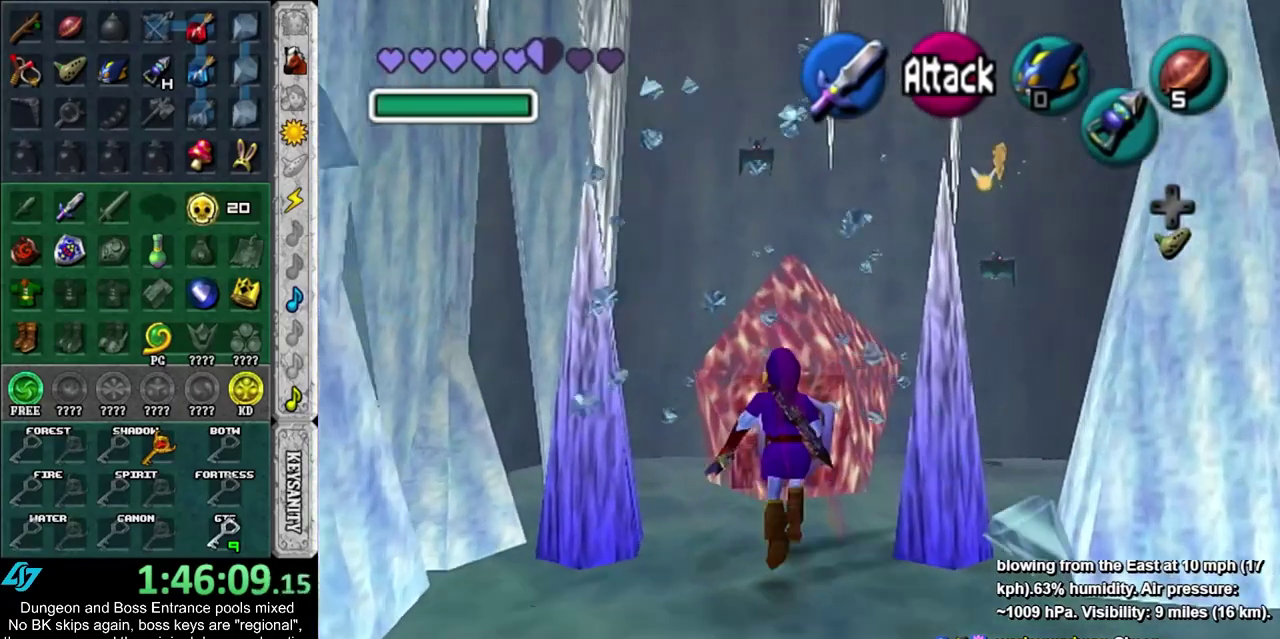
Gameplay with a controller; each line is a JSON object with the inputs held at the frame after it (dt_ms = milliseconds from this image to that frame). "events" lists button and stick changes between this image and that frame as [ms after this image, input, new state], when the widget could be followed in between. Not read: HOME L3 R3.
{"dt_ms": 400, "buttons": [], "left_stick": "center", "right_stick": "center", "events": [[100, "left_stick", "center"]]}
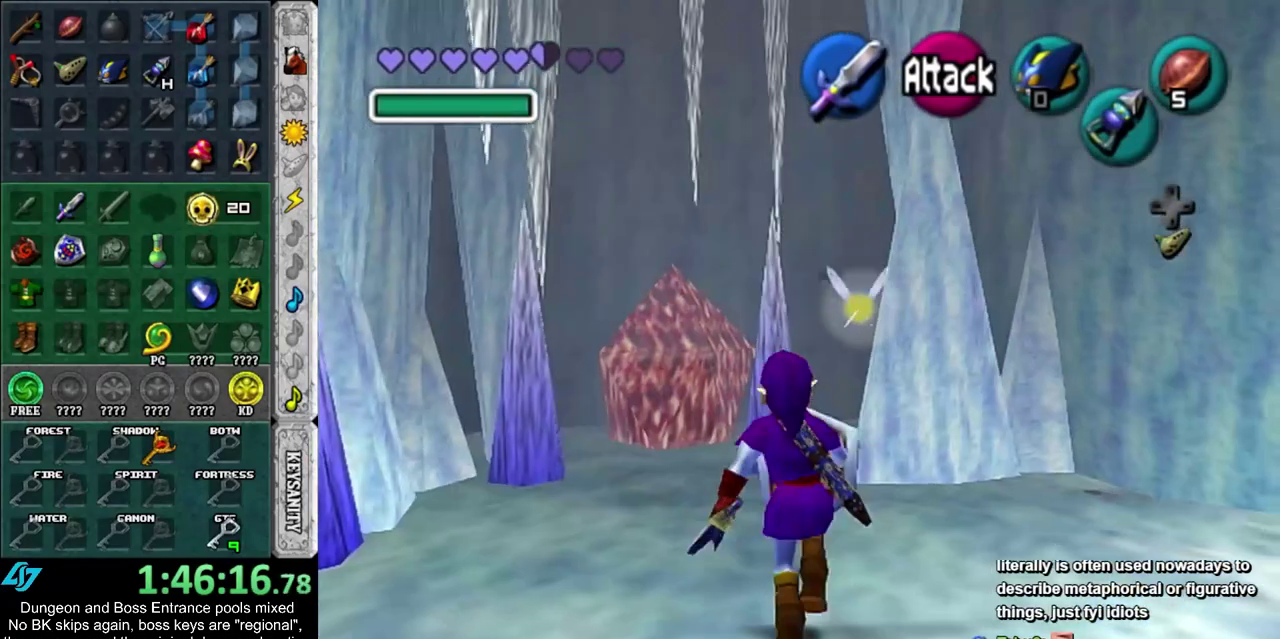
{"dt_ms": 300, "buttons": [], "left_stick": "up-left", "right_stick": "center", "events": [[267, "left_stick", "up-left"]]}
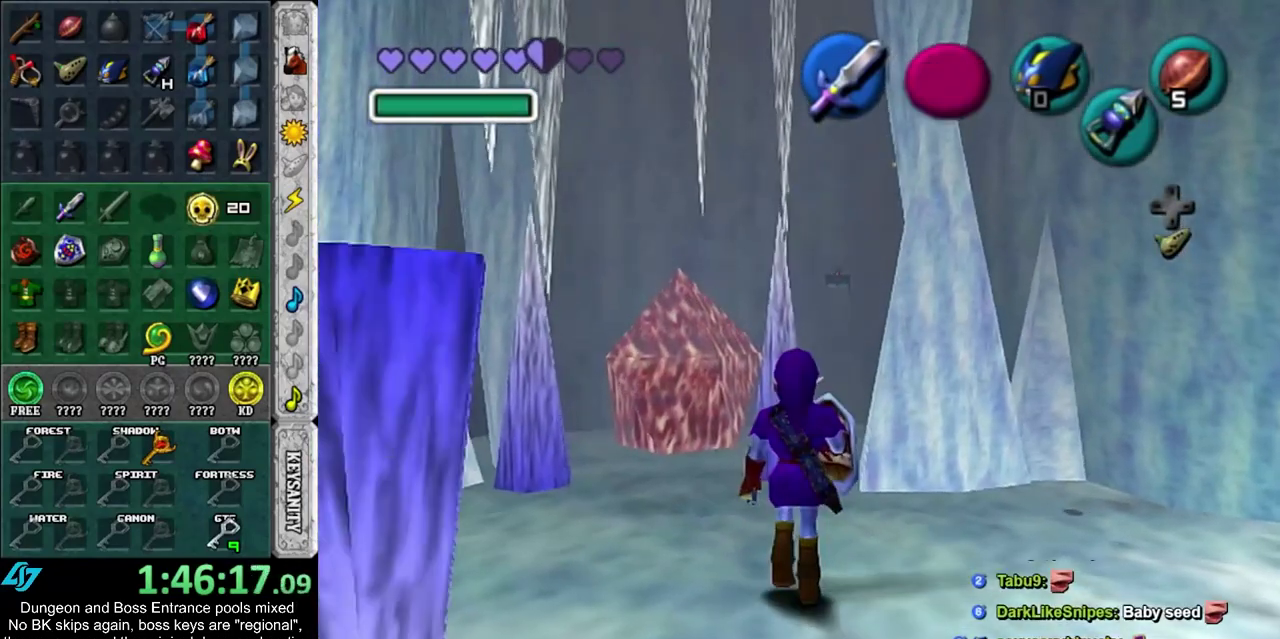
{"dt_ms": 300, "buttons": [], "left_stick": "up-left", "right_stick": "center", "events": [[117, "left_stick", "left"], [167, "left_stick", "center"], [283, "left_stick", "up-left"]]}
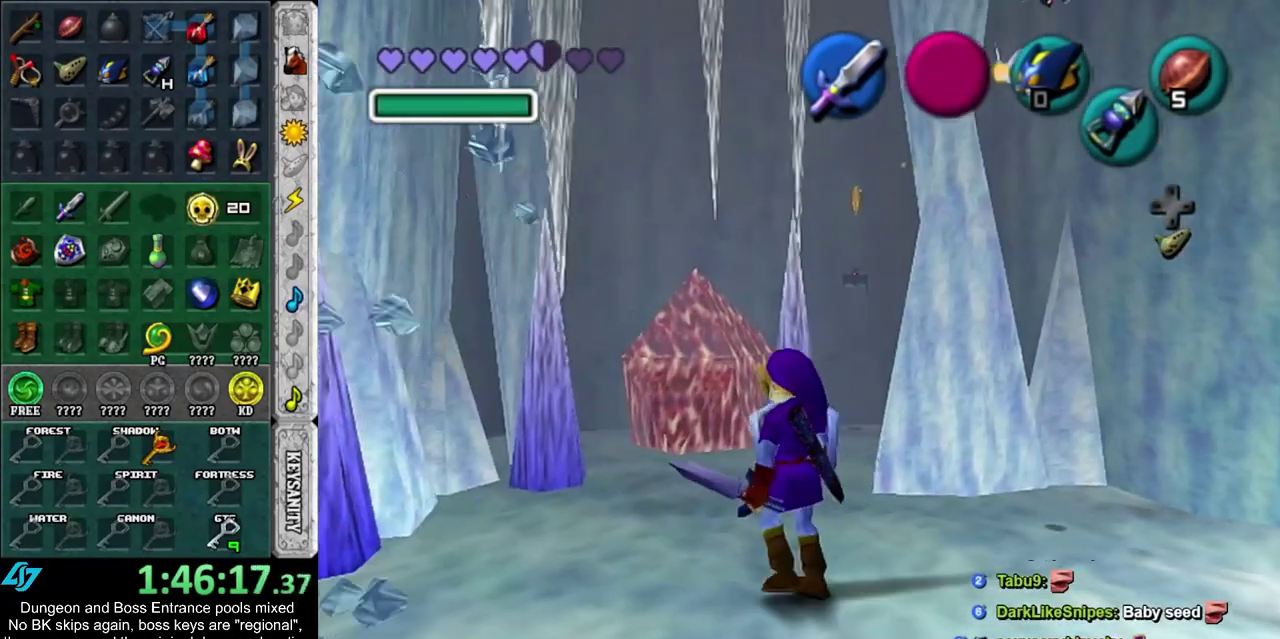
{"dt_ms": 600, "buttons": [], "left_stick": "up", "right_stick": "center", "events": [[200, "left_stick", "up"]]}
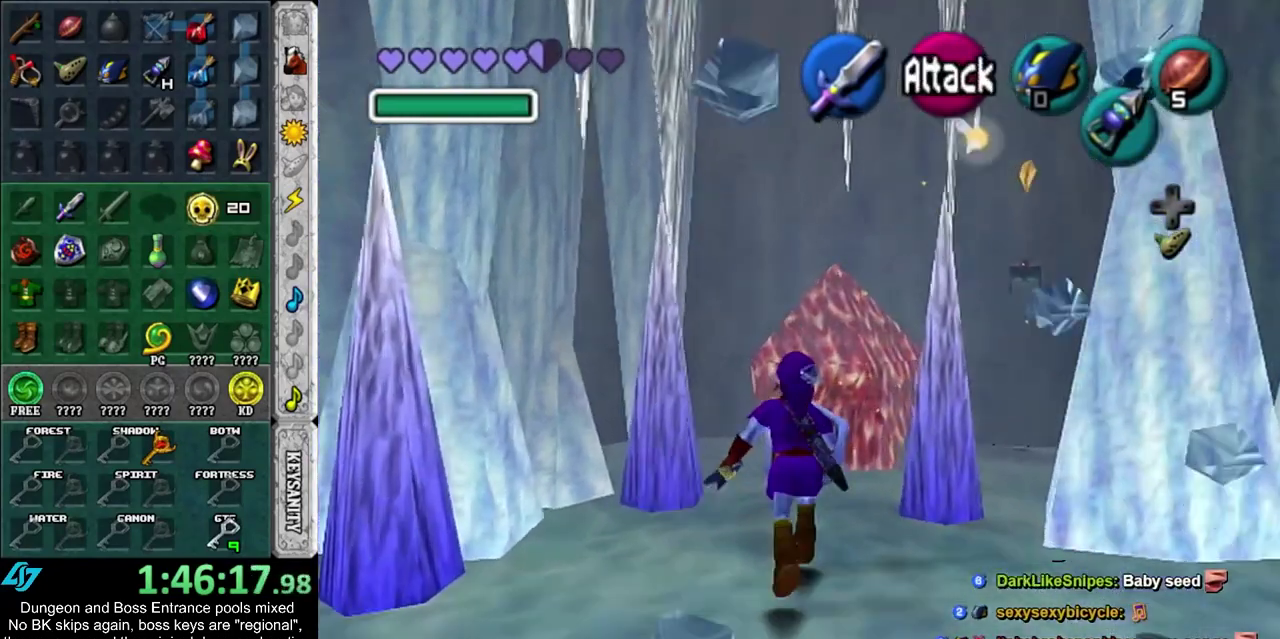
{"dt_ms": 400, "buttons": [], "left_stick": "center", "right_stick": "center", "events": [[350, "left_stick", "center"]]}